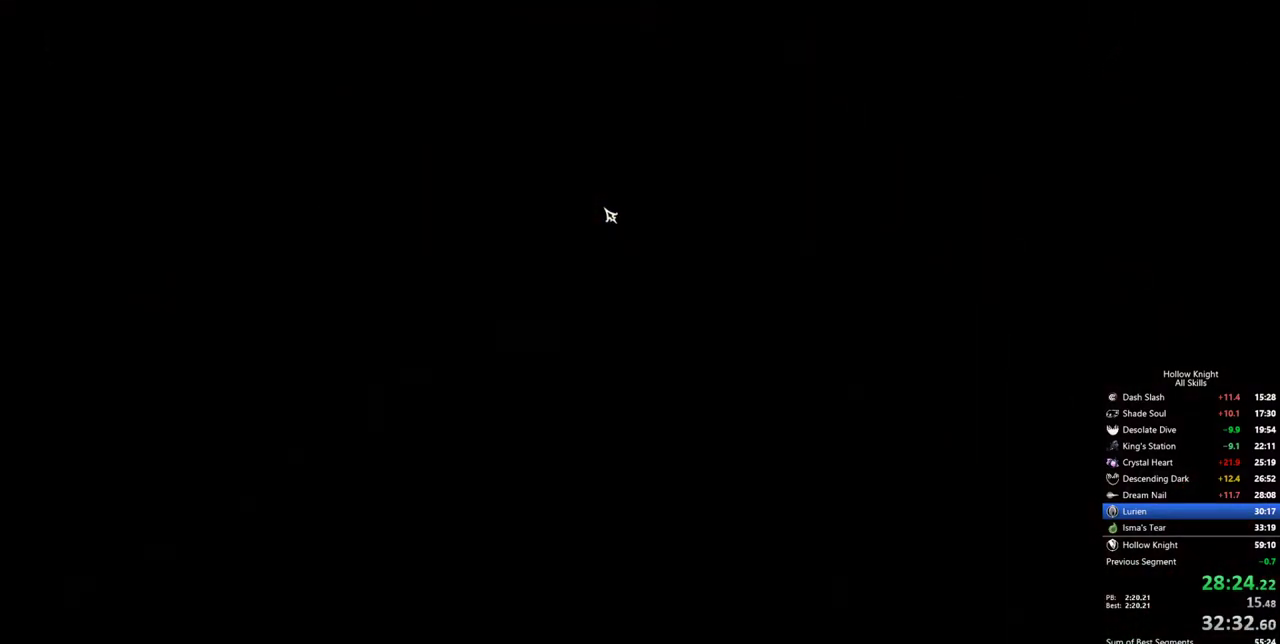
Gameplay with keyboard; each line is a JSON object with the keys held at the frame after it. "events" lists presses ("down") and releases ("up") of "cdash", "dash", "dnail", "down", "heal", "inv", "jump", "left", "nail", "right", "spell" and "up" between this image and that frame as [ms after this image, input, new state], when the widget could be followed in between. No other keys are recorded. Mouse input is not recorded. Key names are as the overlay labels them; some are game actions (e.g. jump) rather than physical keys.
{"keys": ["right"], "events": [[250, "right", "down"], [333, "right", "up"], [383, "right", "down"]]}
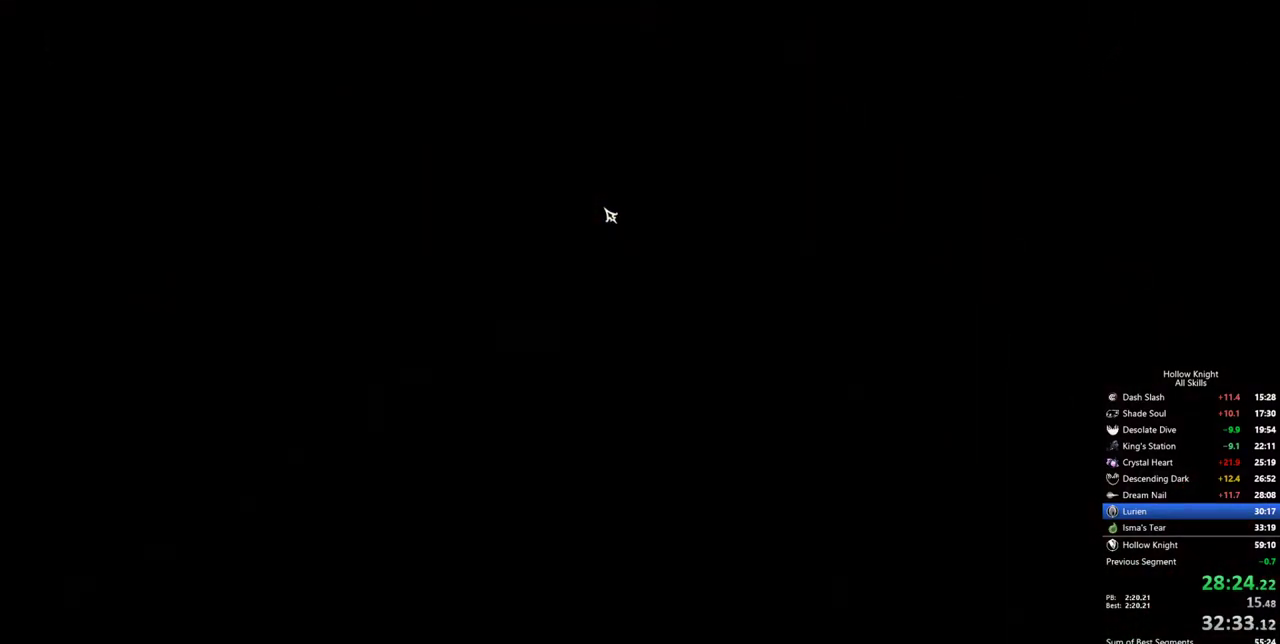
{"keys": ["right"], "events": [[33, "right", "up"], [67, "right", "down"], [217, "right", "up"], [267, "right", "down"], [350, "right", "up"], [450, "right", "down"]]}
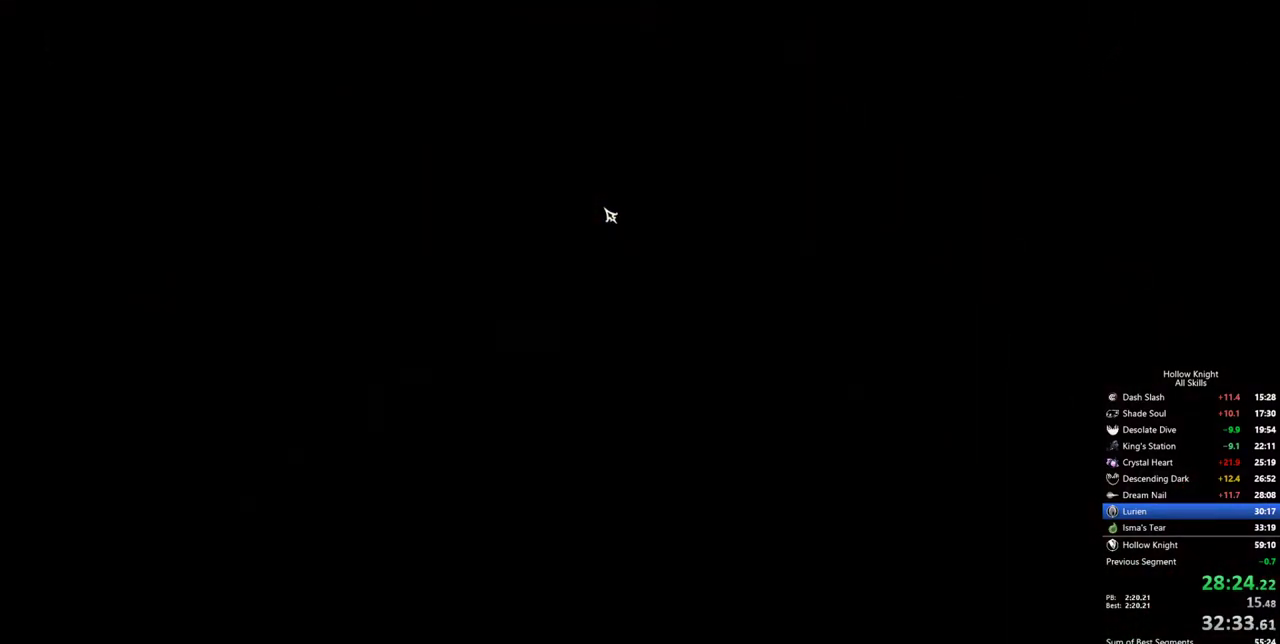
{"keys": ["right"], "events": [[50, "right", "up"], [83, "right", "down"], [183, "right", "up"], [283, "right", "down"], [367, "right", "up"], [417, "right", "down"]]}
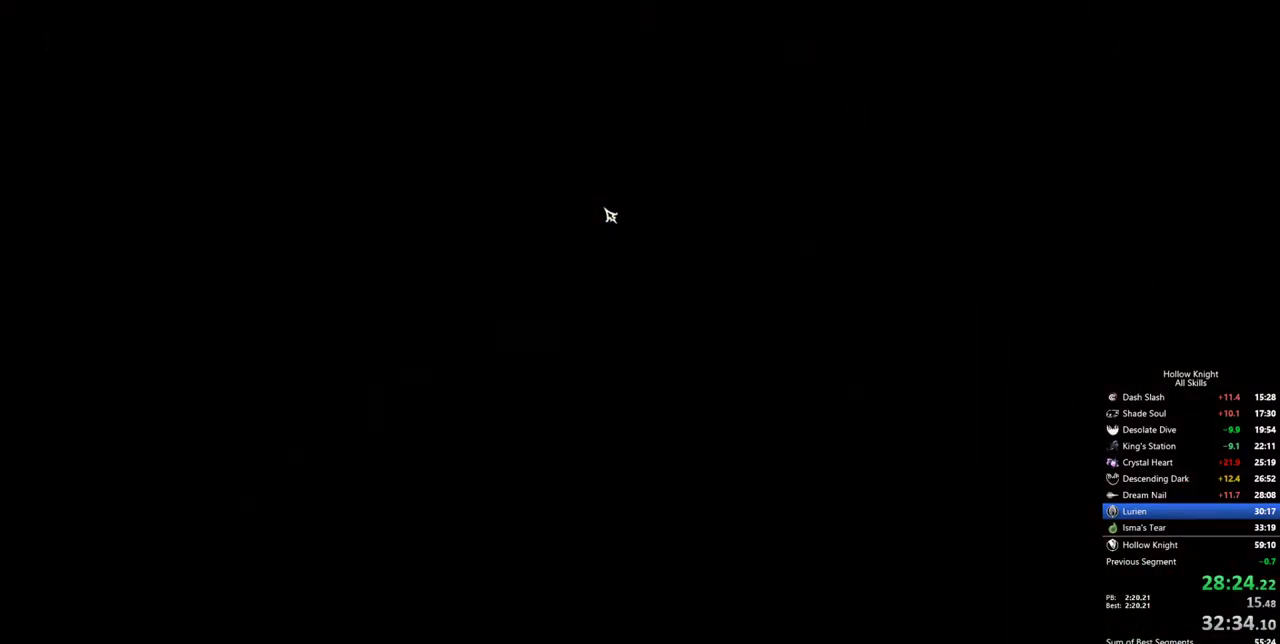
{"keys": ["right"], "events": [[17, "right", "up"], [100, "right", "down"], [200, "right", "up"], [250, "right", "down"], [333, "right", "up"], [433, "right", "down"]]}
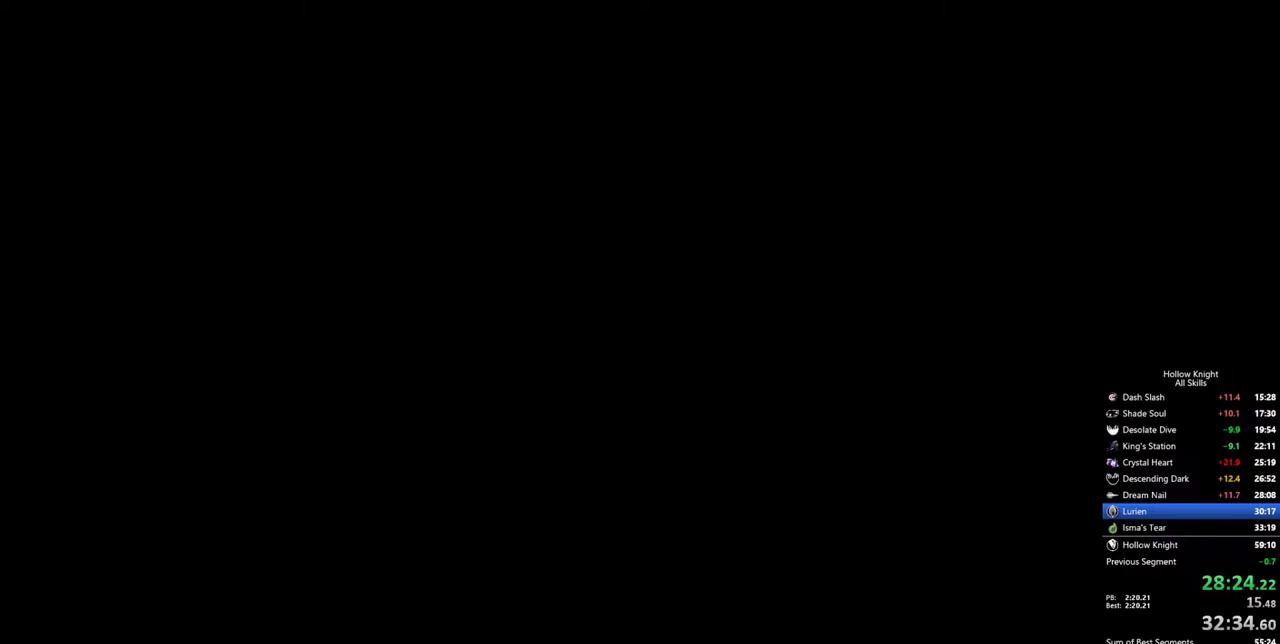
{"keys": [], "events": [[33, "right", "up"], [67, "right", "down"], [167, "right", "up"], [267, "right", "down"], [350, "right", "up"], [450, "right", "down"], [500, "right", "up"]]}
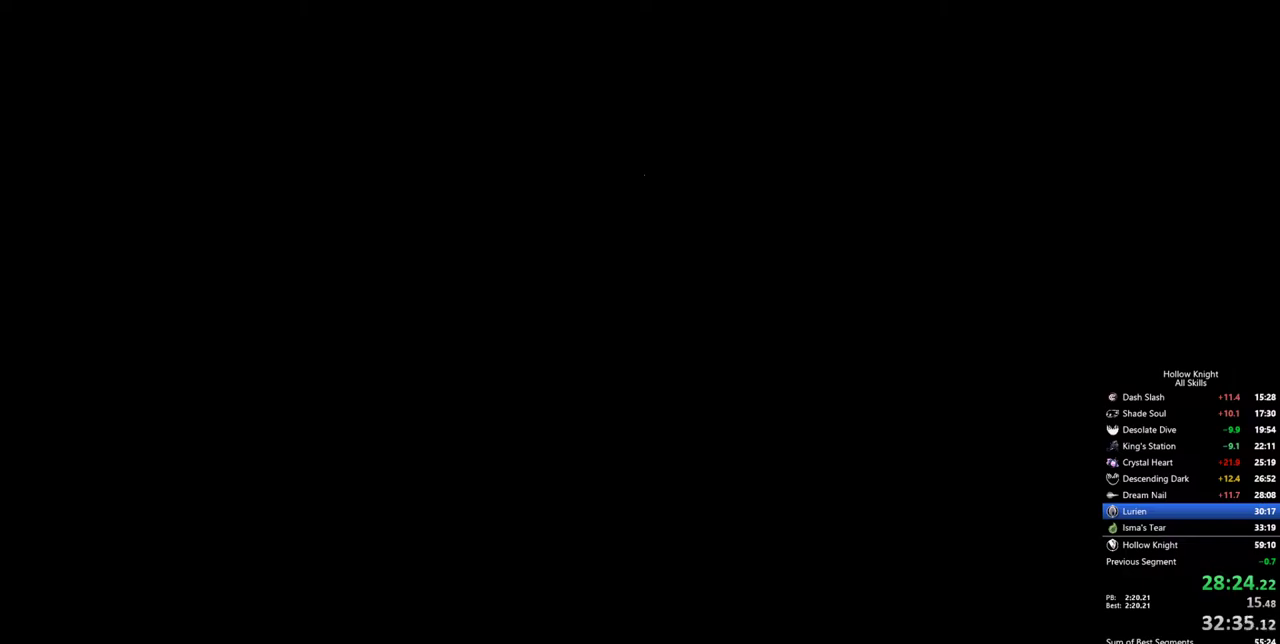
{"keys": ["right"], "events": [[83, "right", "down"], [183, "right", "up"], [233, "right", "down"], [317, "right", "up"], [417, "right", "down"]]}
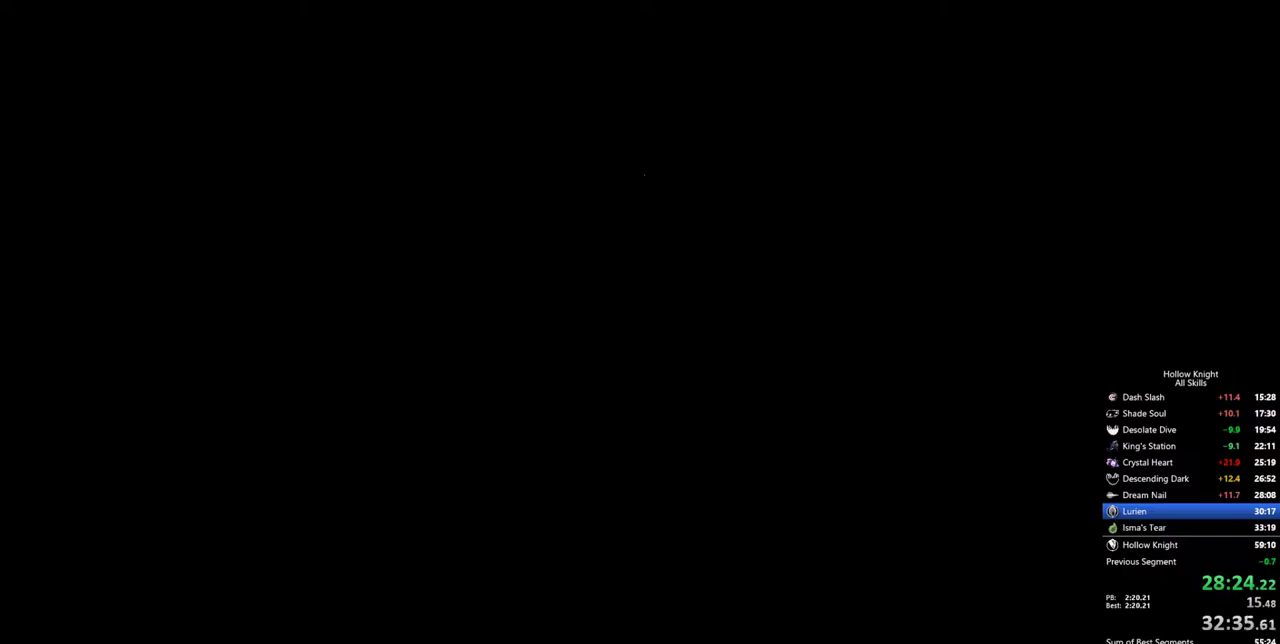
{"keys": ["right"], "events": [[50, "right", "up"], [100, "right", "down"], [200, "right", "up"], [300, "right", "down"], [383, "right", "up"], [433, "right", "down"]]}
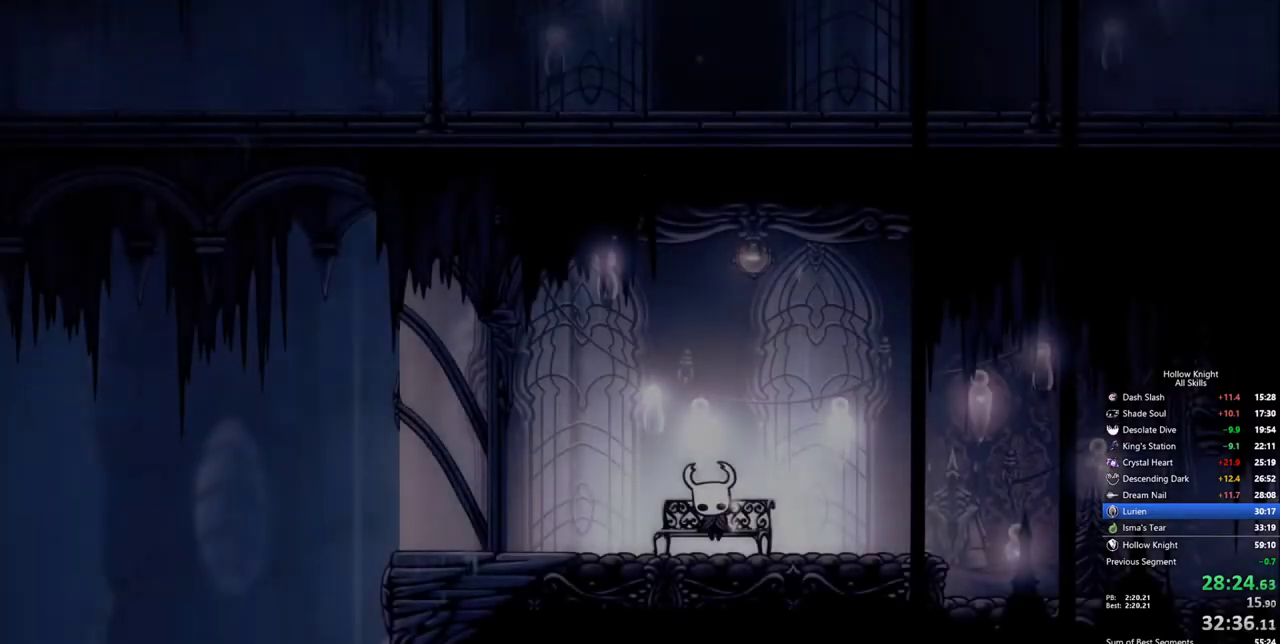
{"keys": [], "events": [[33, "right", "up"], [67, "right", "down"], [167, "right", "up"], [267, "right", "down"], [300, "right", "up"], [400, "right", "down"], [500, "right", "up"]]}
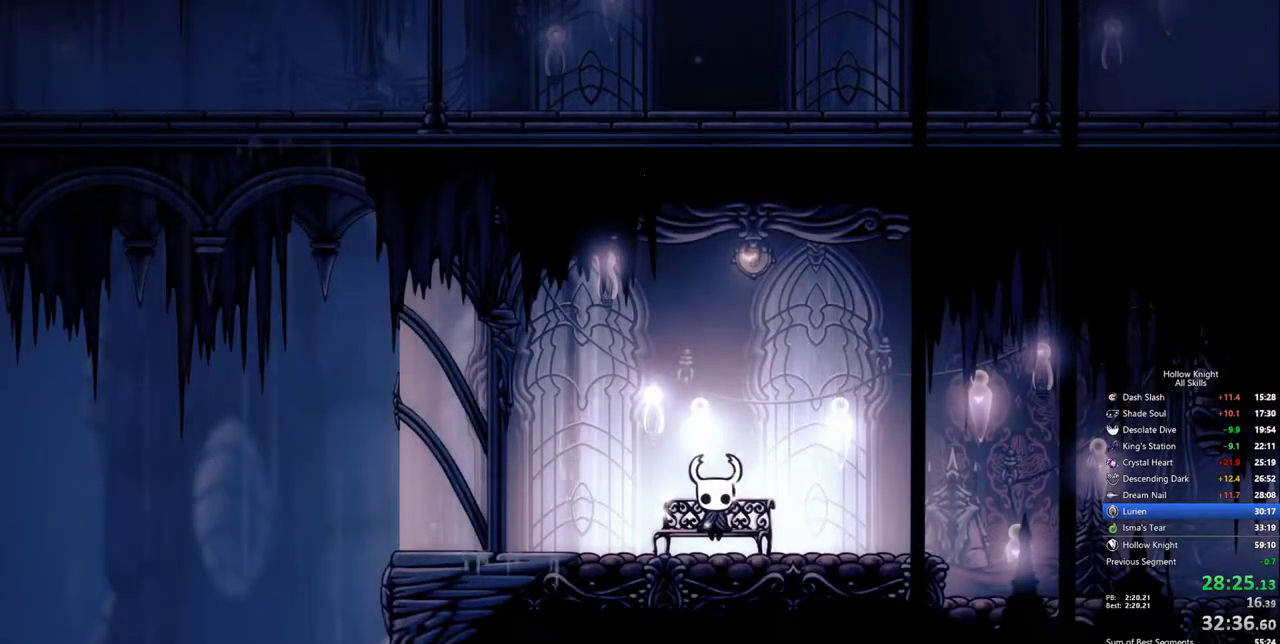
{"keys": [], "events": [[133, "right", "down"], [317, "right", "up"], [417, "right", "down"], [467, "right", "up"]]}
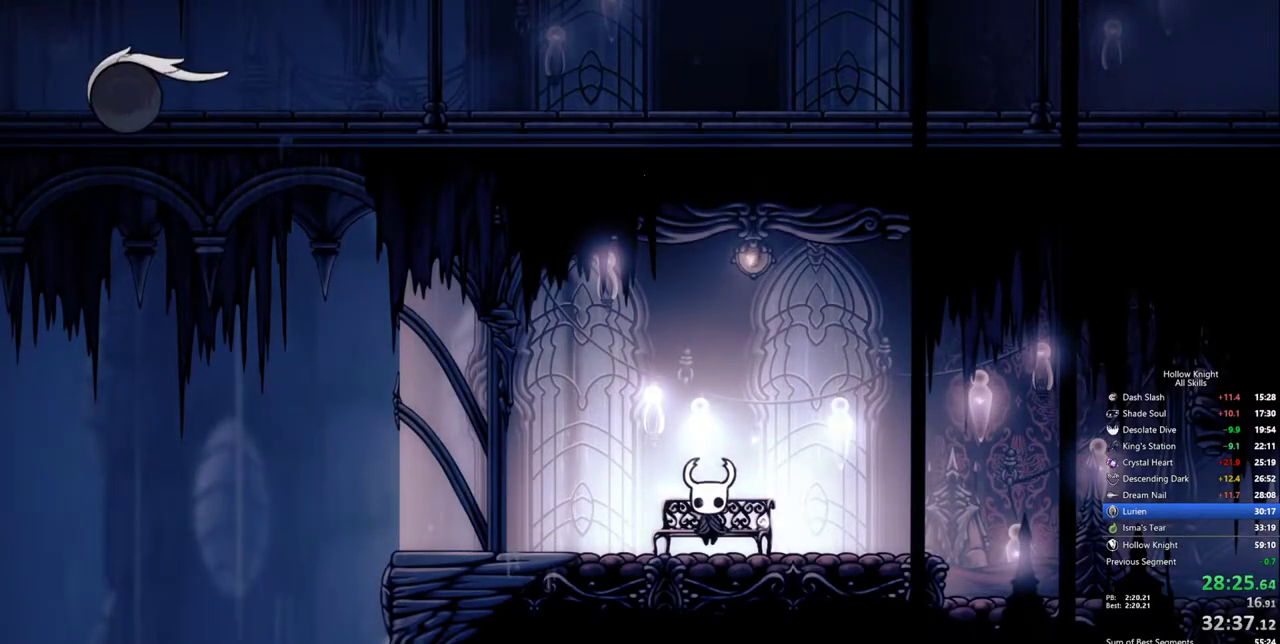
{"keys": ["cdash"], "events": [[17, "right", "down"], [333, "cdash", "down"], [333, "right", "up"]]}
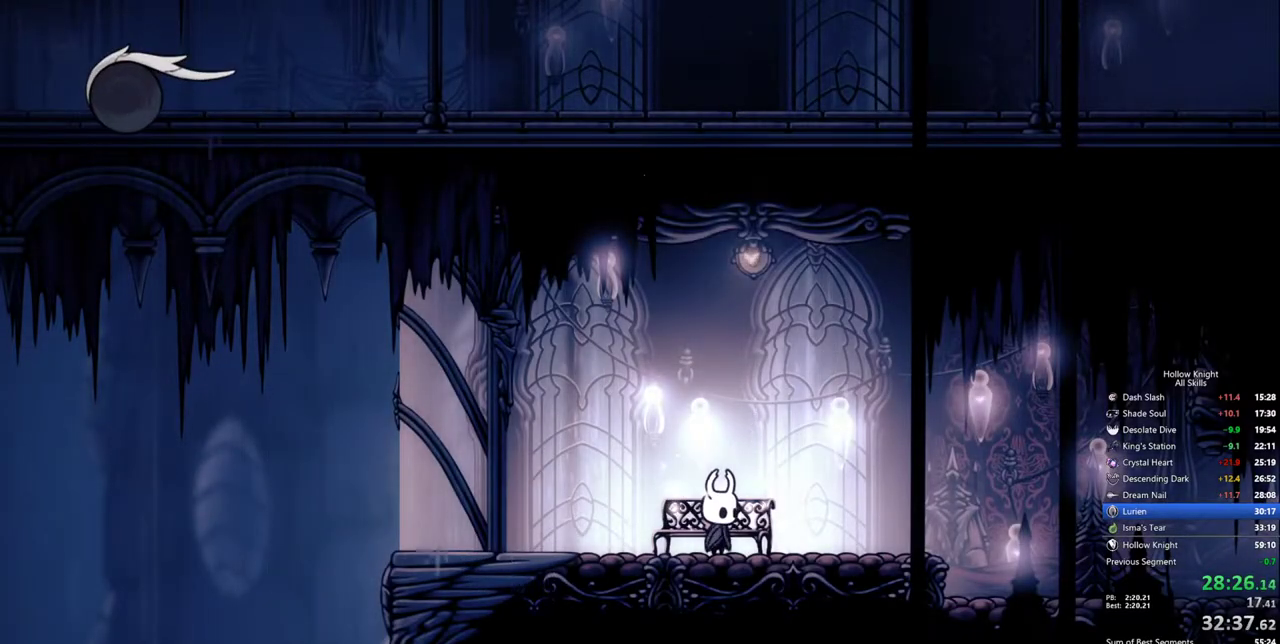
{"keys": ["cdash"], "events": [[267, "cdash", "up"], [300, "cdash", "down"]]}
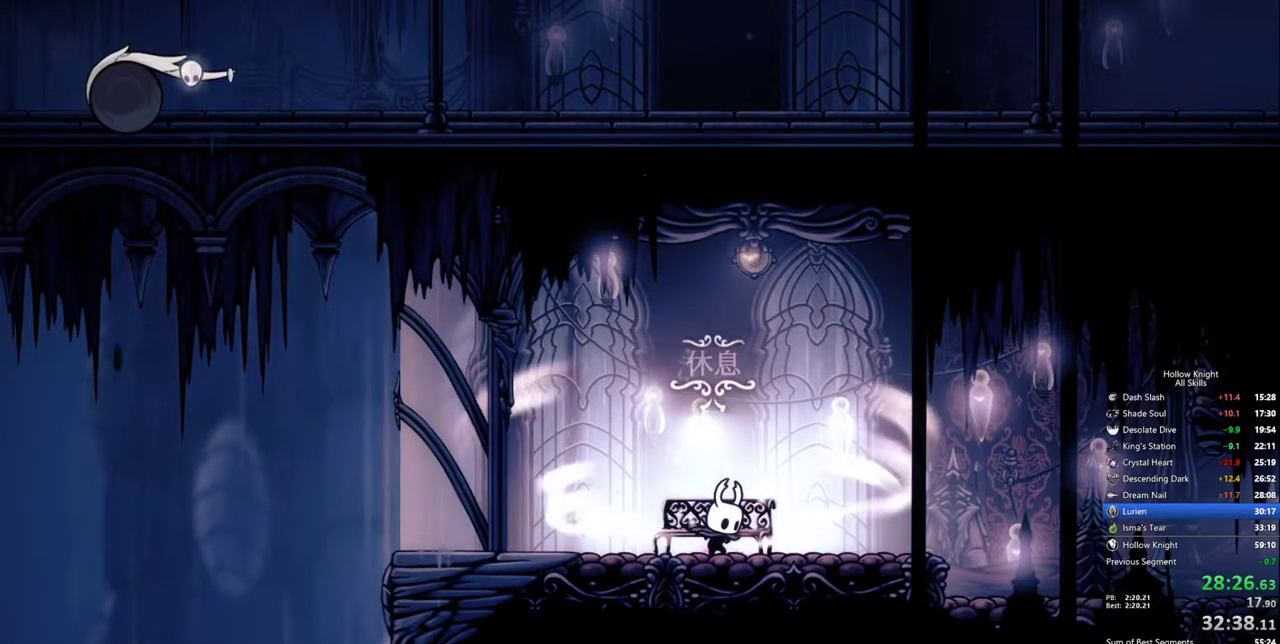
{"keys": ["cdash"], "events": []}
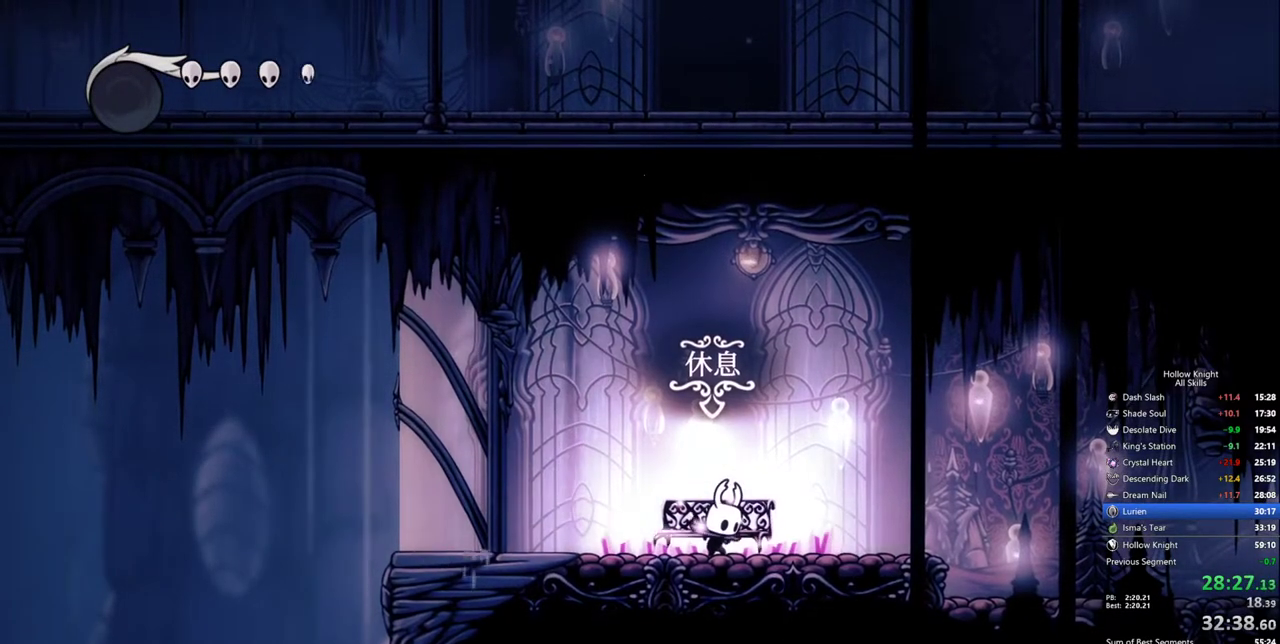
{"keys": []}
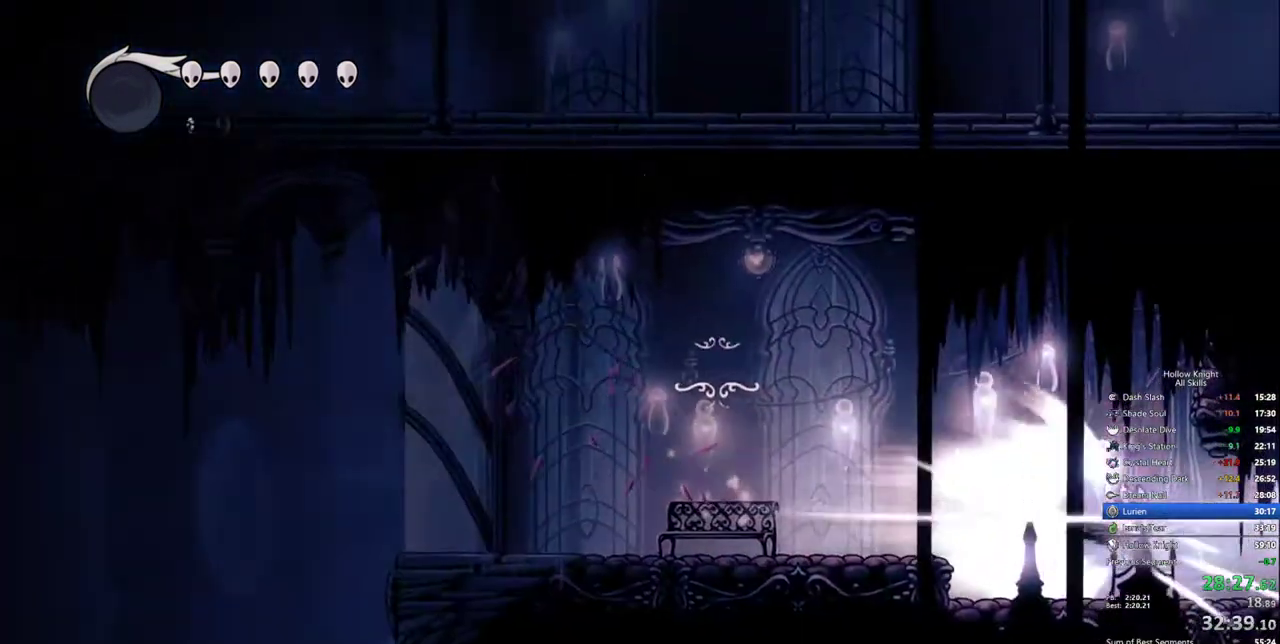
{"keys": [], "events": []}
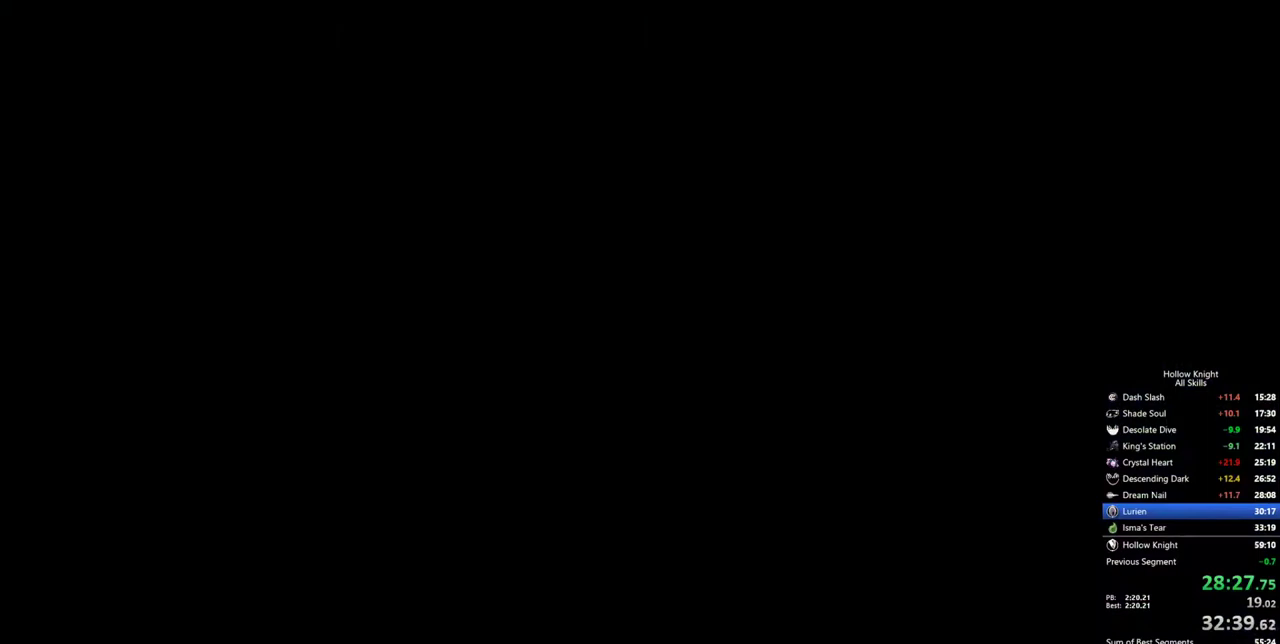
{"keys": [], "events": []}
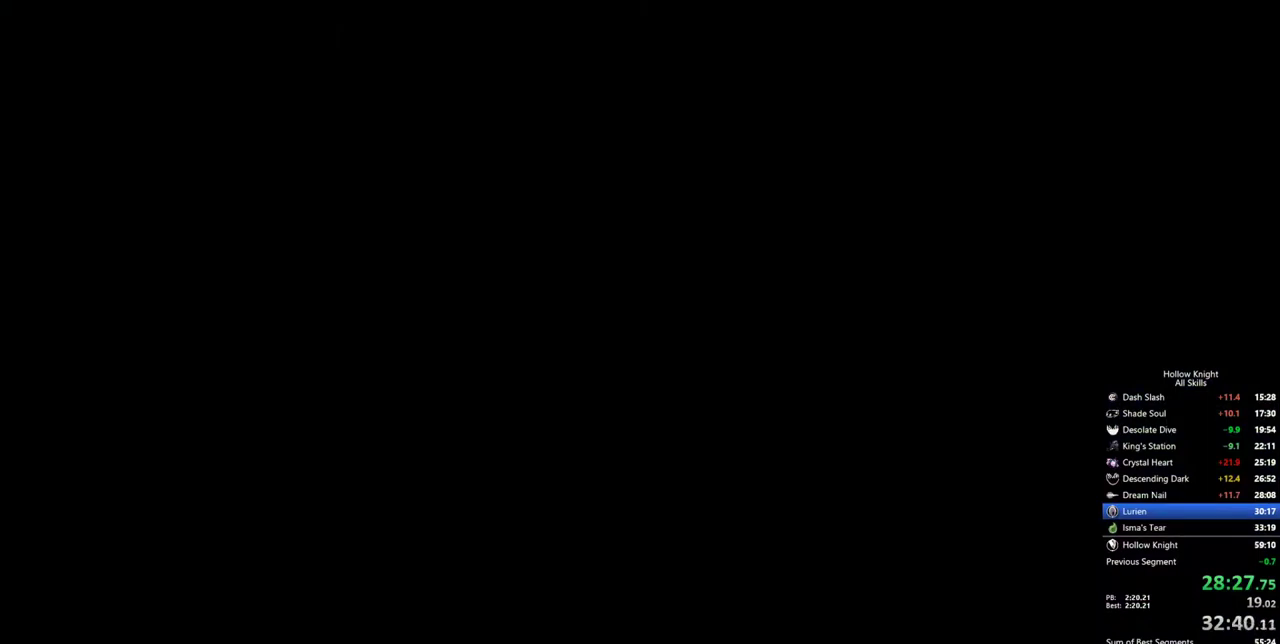
{"keys": [], "events": []}
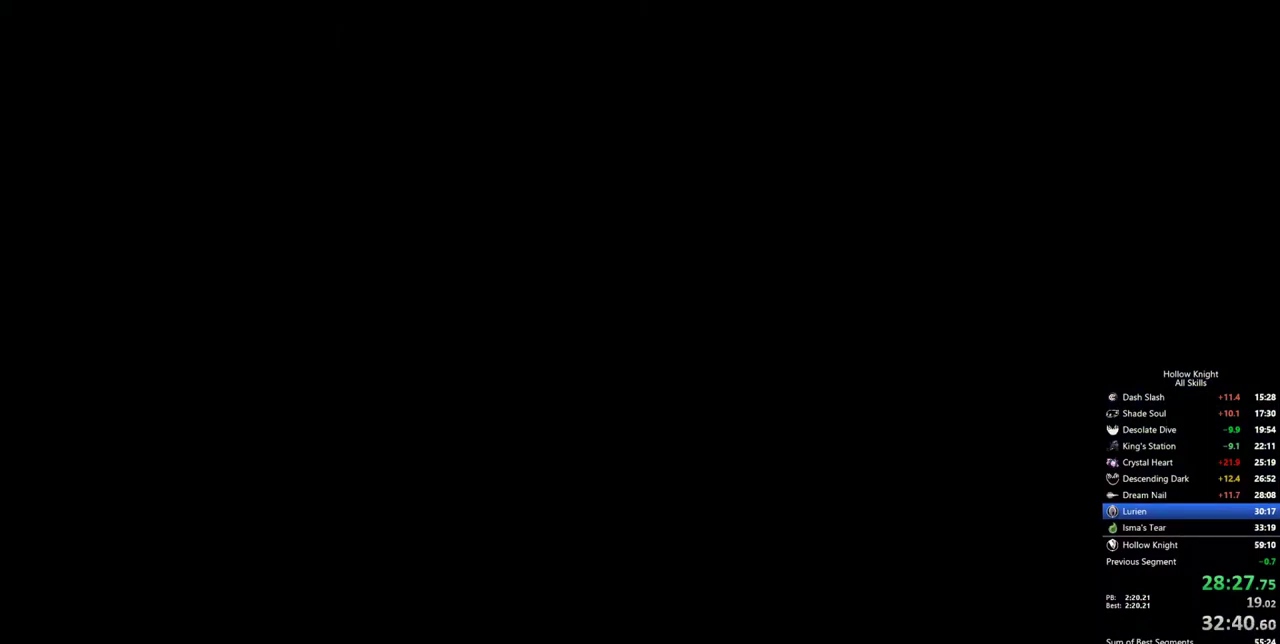
{"keys": [], "events": []}
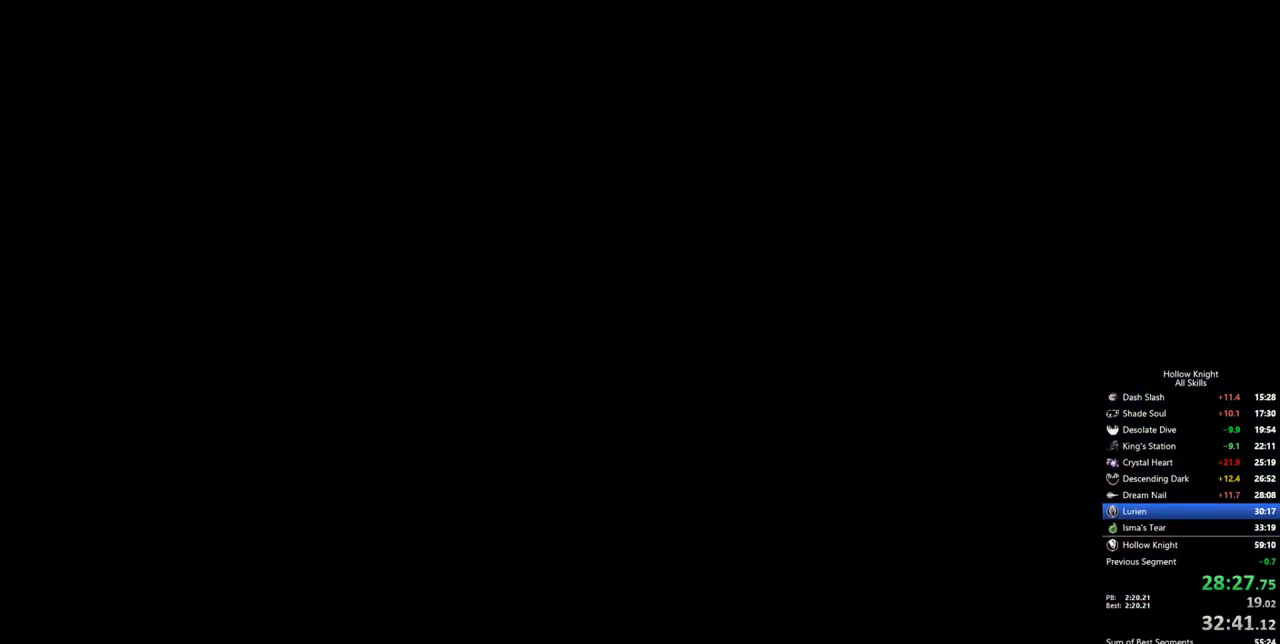
{"keys": [], "events": []}
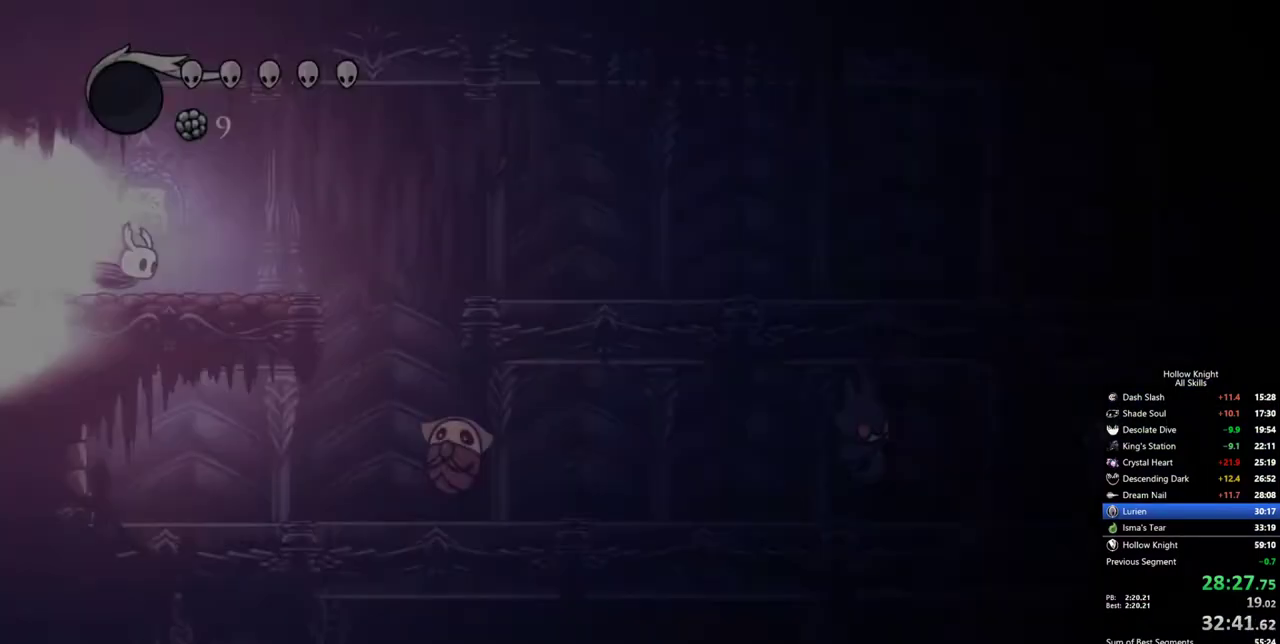
{"keys": [], "events": []}
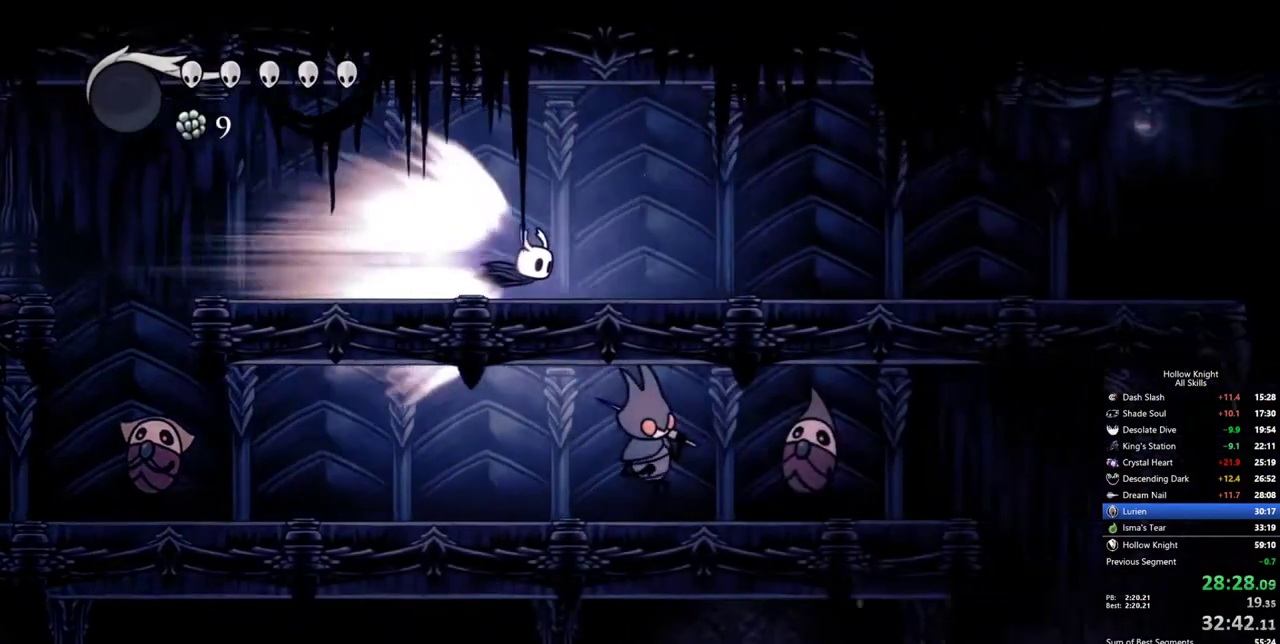
{"keys": [], "events": []}
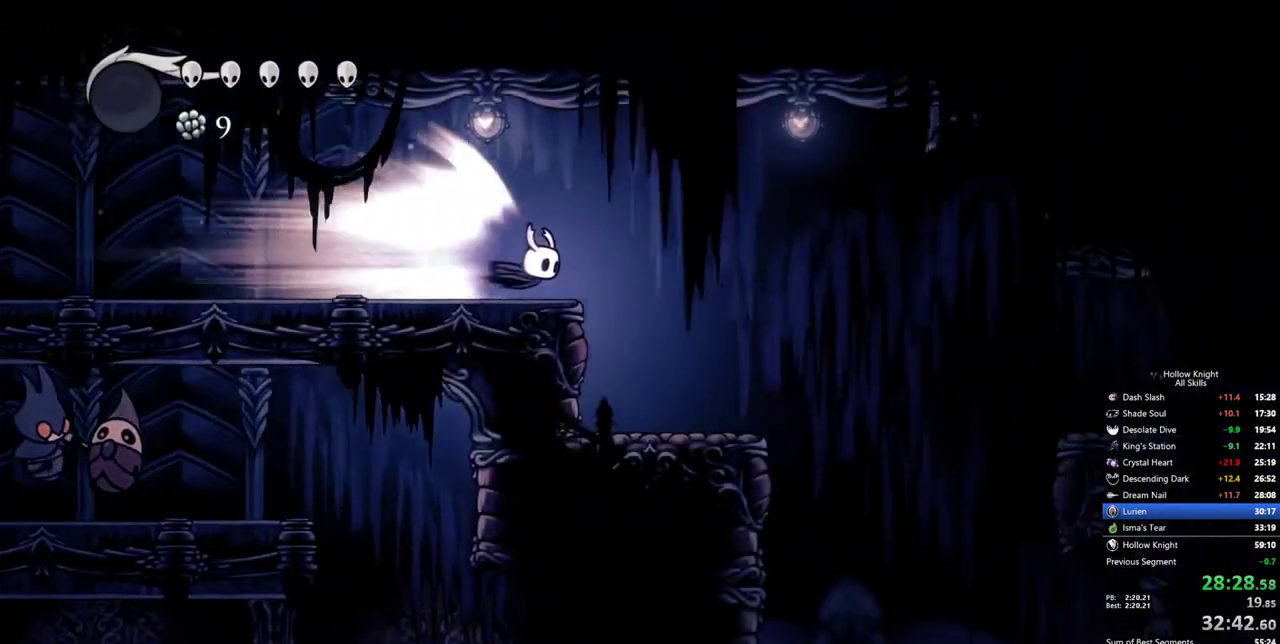
{"keys": [], "events": [[317, "cdash", "down"], [417, "cdash", "up"]]}
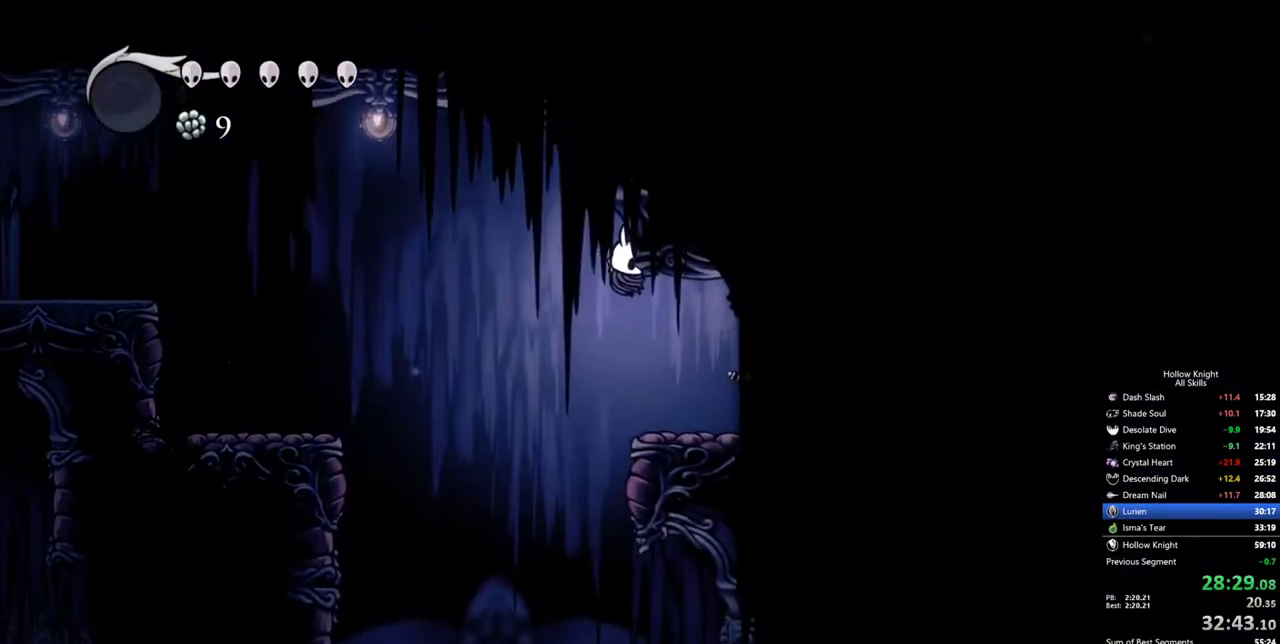
{"keys": ["right"], "events": [[333, "right", "down"]]}
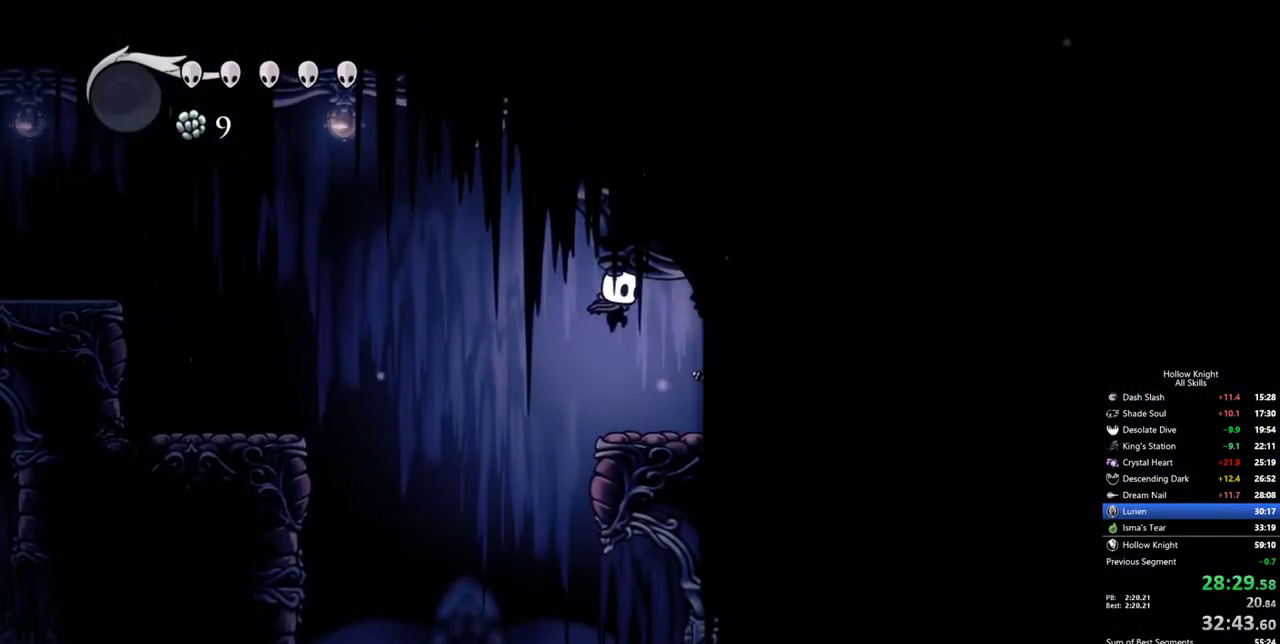
{"keys": ["right"], "events": []}
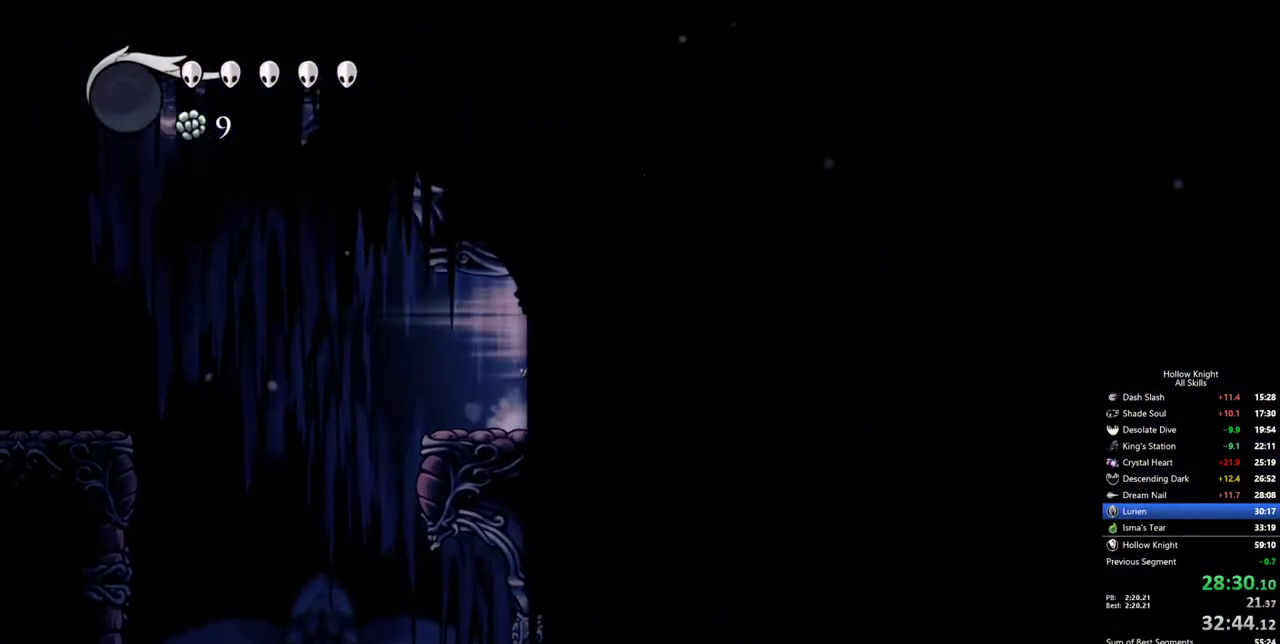
{"keys": ["right"], "events": []}
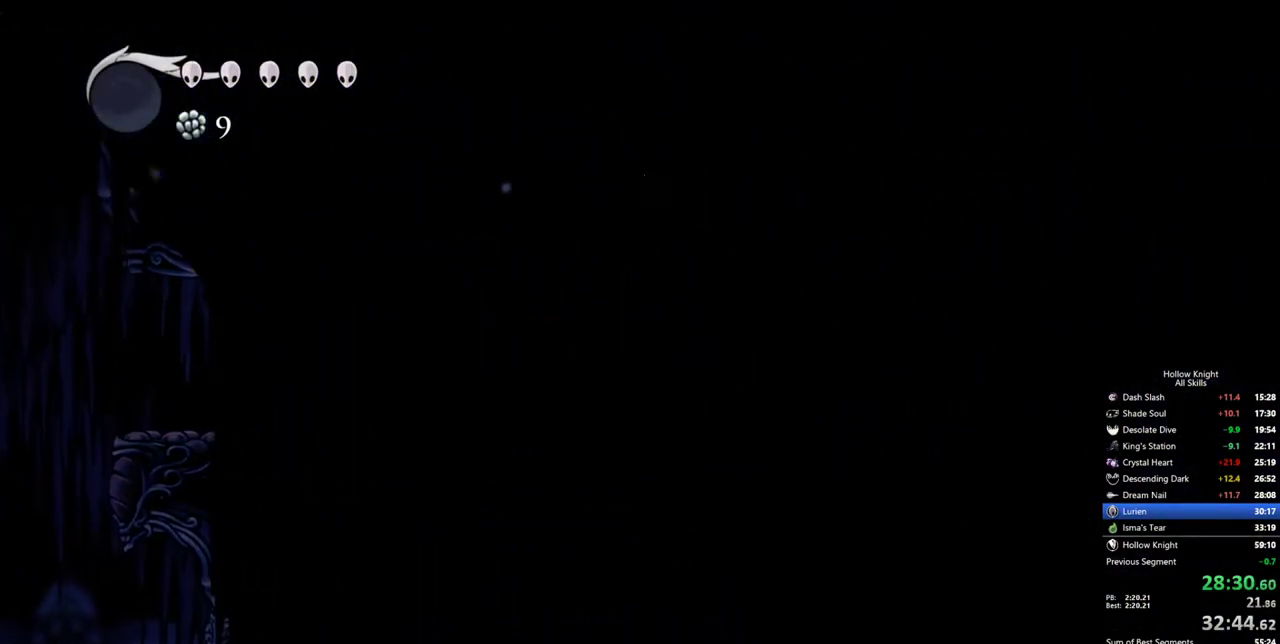
{"keys": ["right"], "events": []}
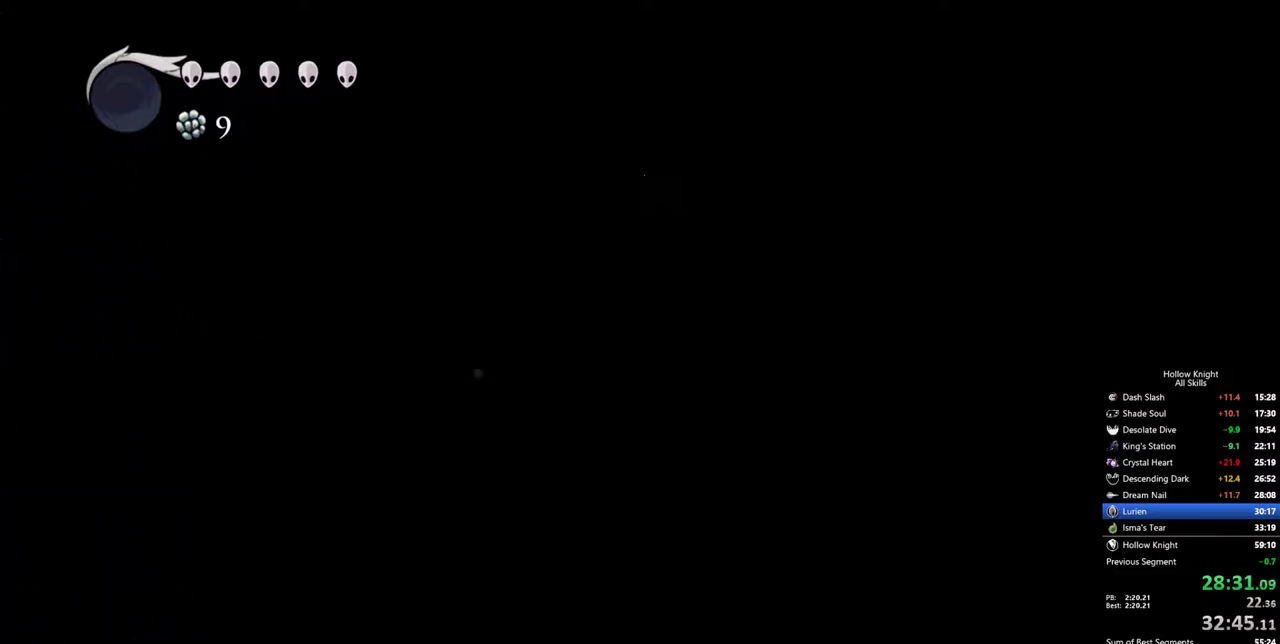
{"keys": ["right"], "events": []}
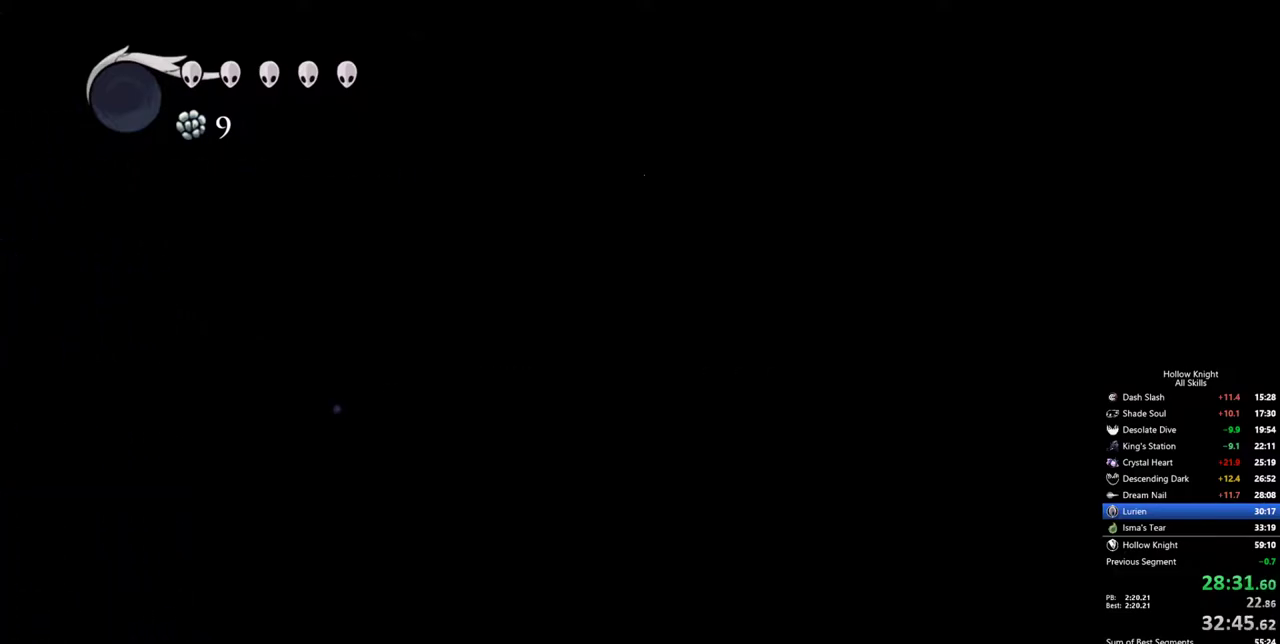
{"keys": ["left"], "events": [[233, "left", "down"], [267, "right", "up"]]}
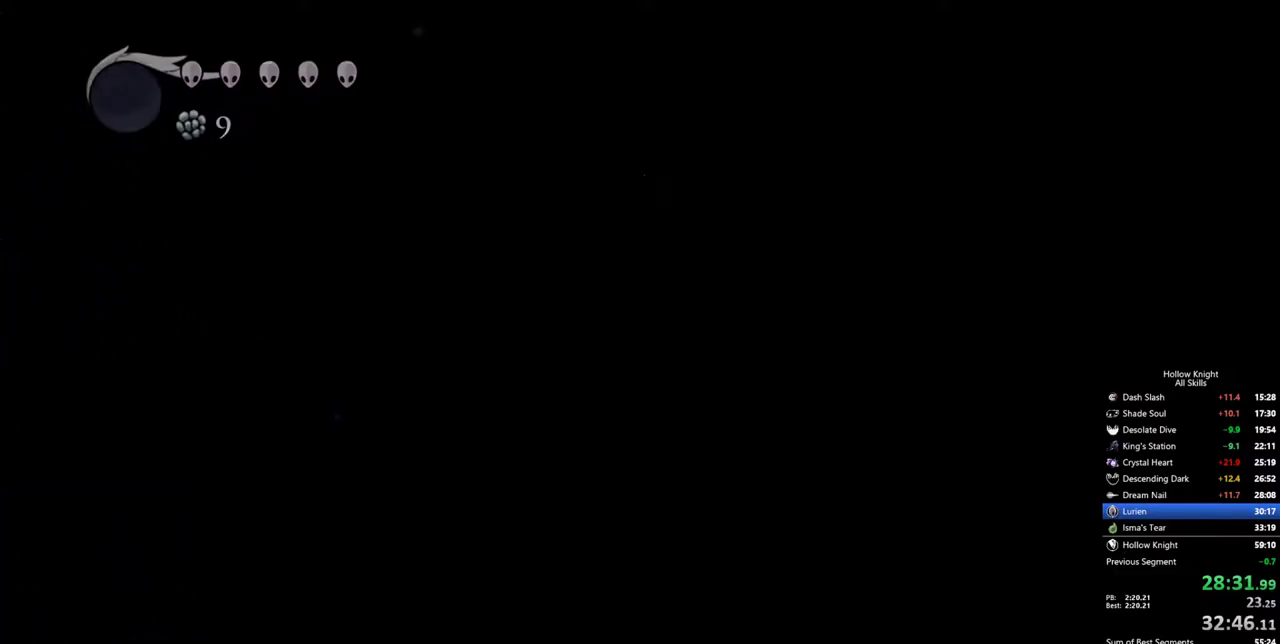
{"keys": ["left"], "events": []}